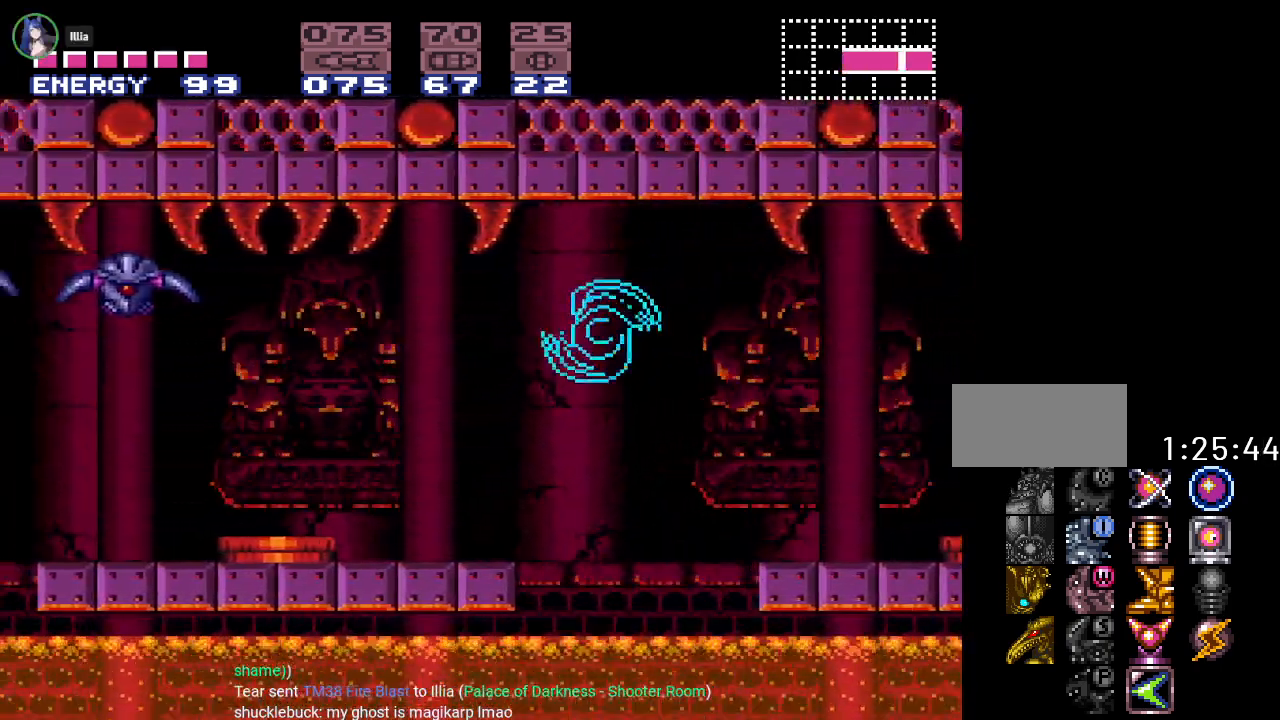
Gameplay with a controller (Nintendo layout); each line is a JSON object with the inputs held at the frame after it. "events" lists button and stick changes between this image and that frame as [ms after this image, input, new state], when the widget could be followed in between. Not read: L3 R3 SELECT.
{"buttons": ["Y", "DPAD_LEFT"], "events": [[200, "B", "down"], [300, "Y", "up"], [334, "Y", "down"], [451, "B", "up"]]}
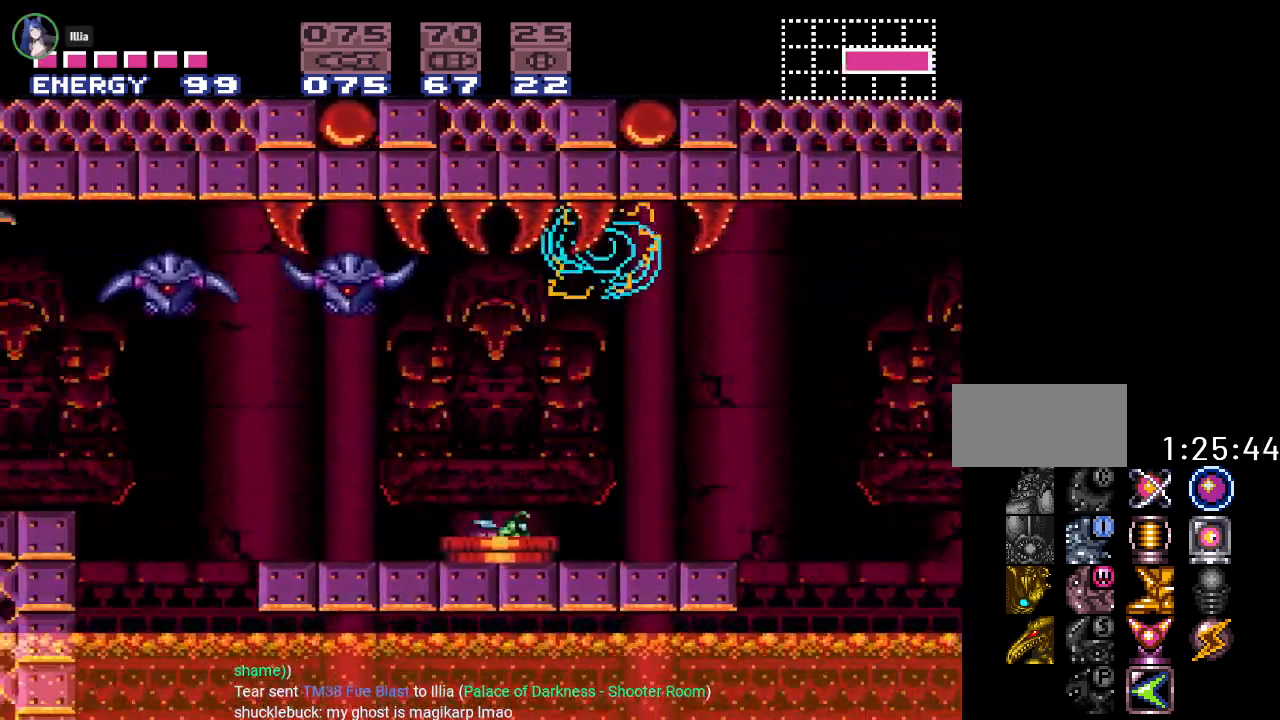
{"buttons": ["B", "Y", "DPAD_LEFT"], "events": [[483, "B", "down"]]}
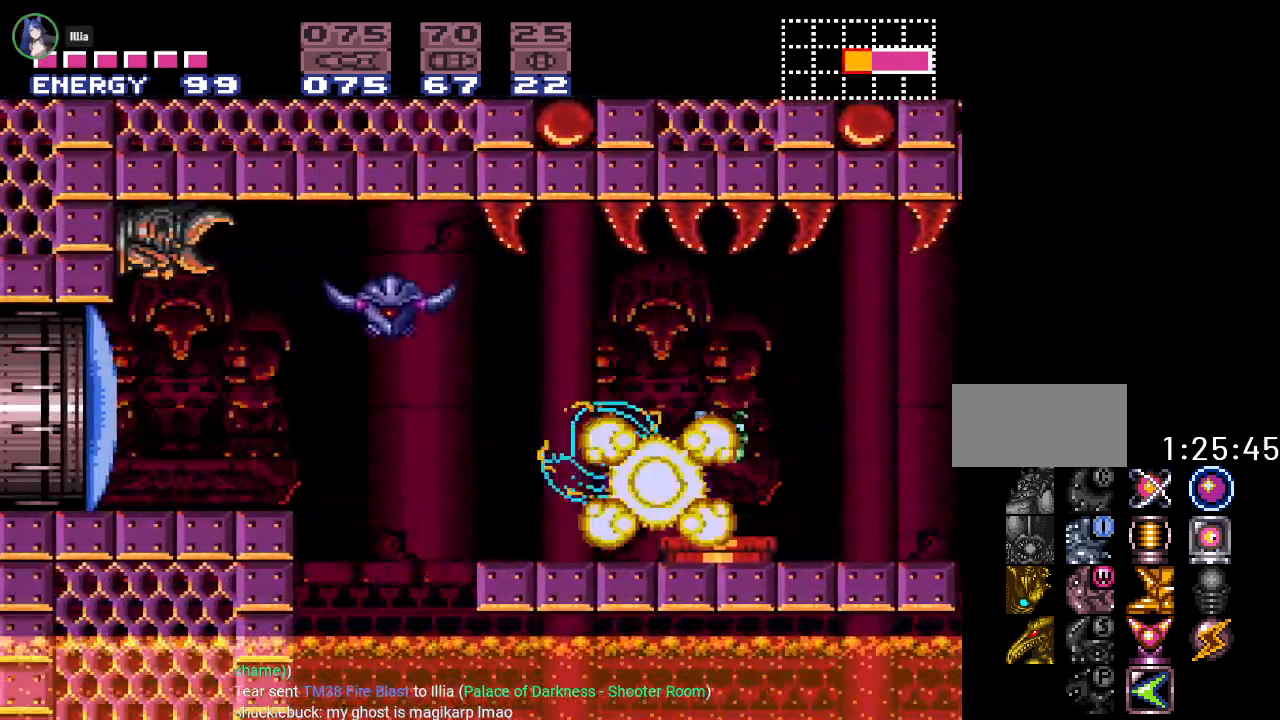
{"buttons": ["DPAD_LEFT"], "events": [[200, "B", "up"], [501, "Y", "up"]]}
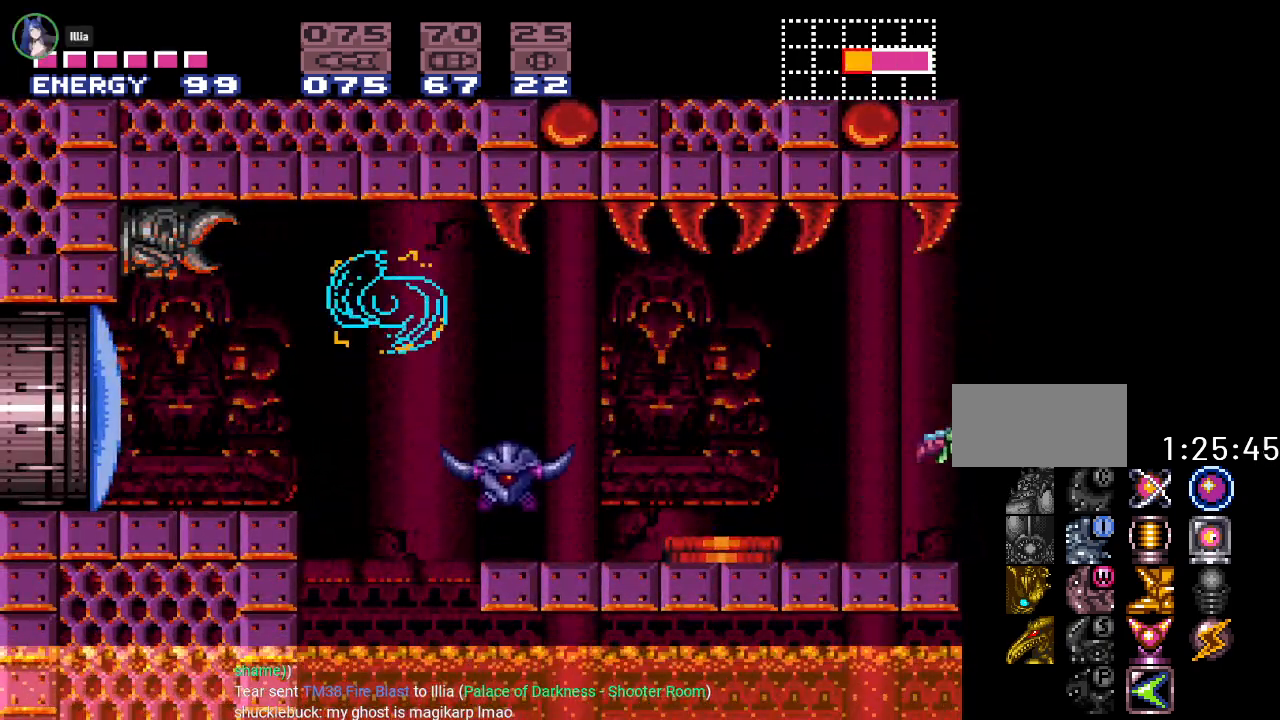
{"buttons": ["DPAD_LEFT"], "events": [[150, "A", "down"], [300, "A", "up"]]}
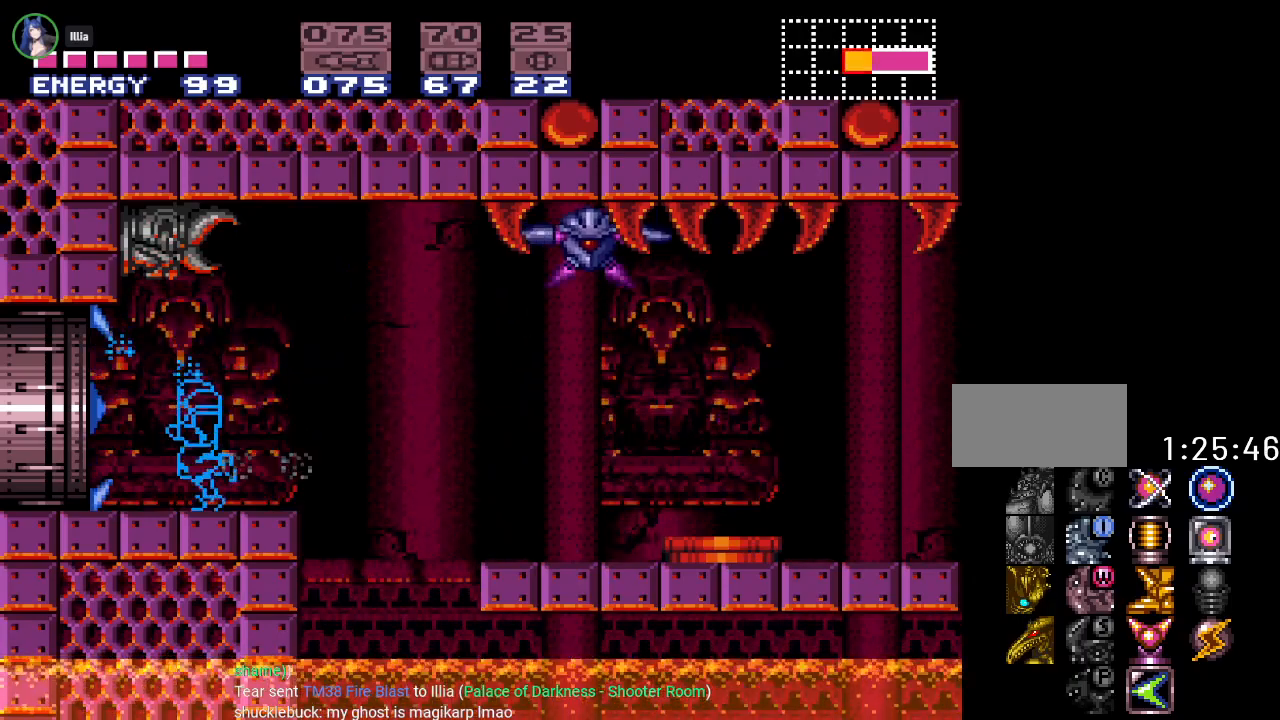
{"buttons": ["DPAD_LEFT"], "events": []}
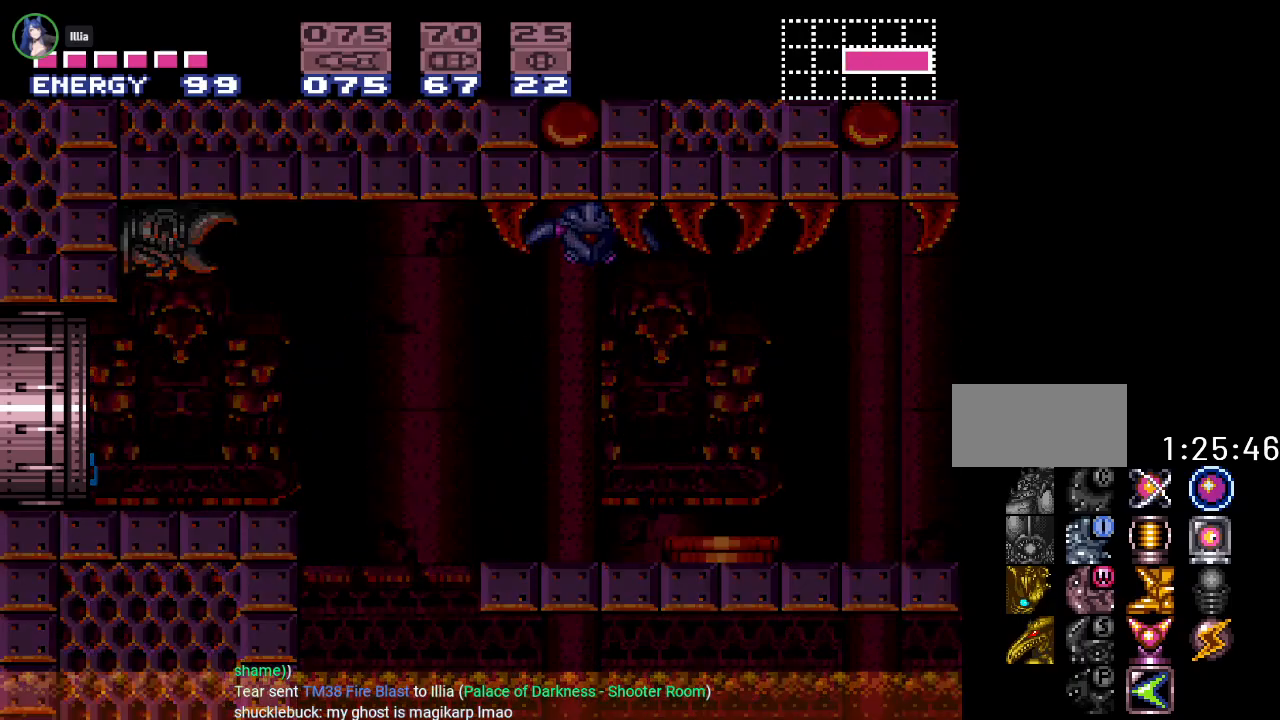
{"buttons": ["DPAD_LEFT"], "events": []}
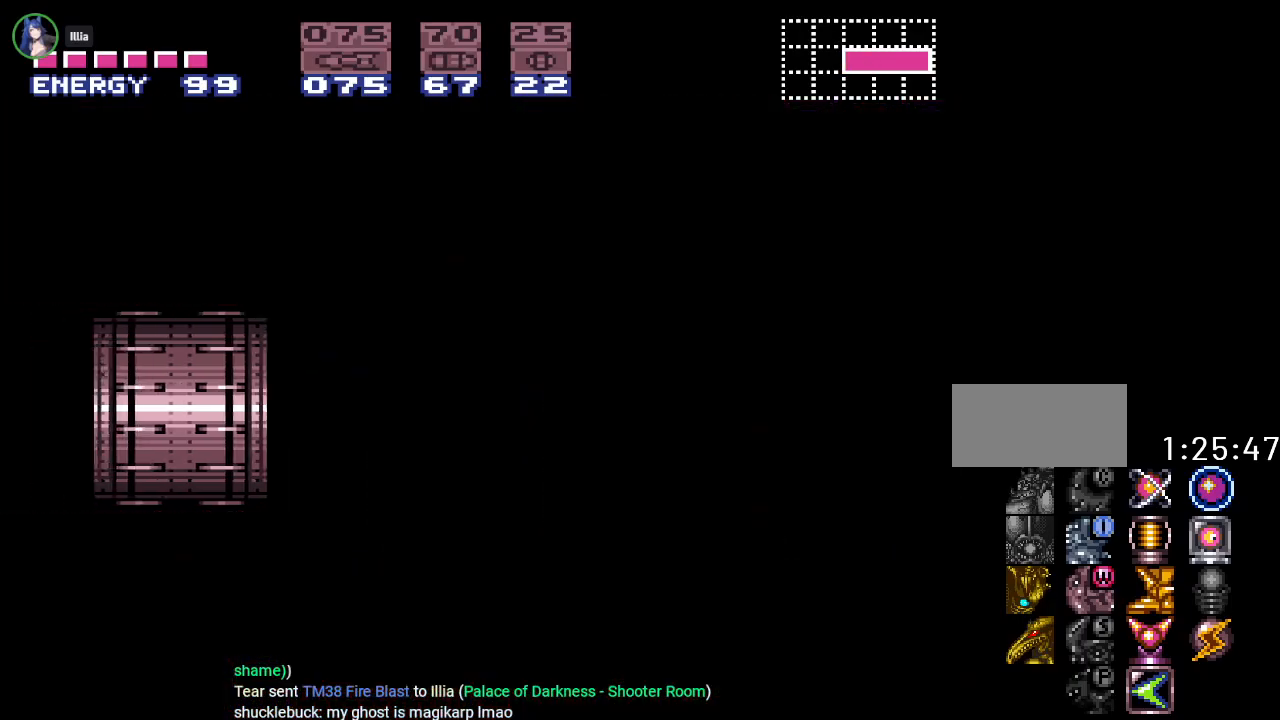
{"buttons": ["DPAD_LEFT"], "events": []}
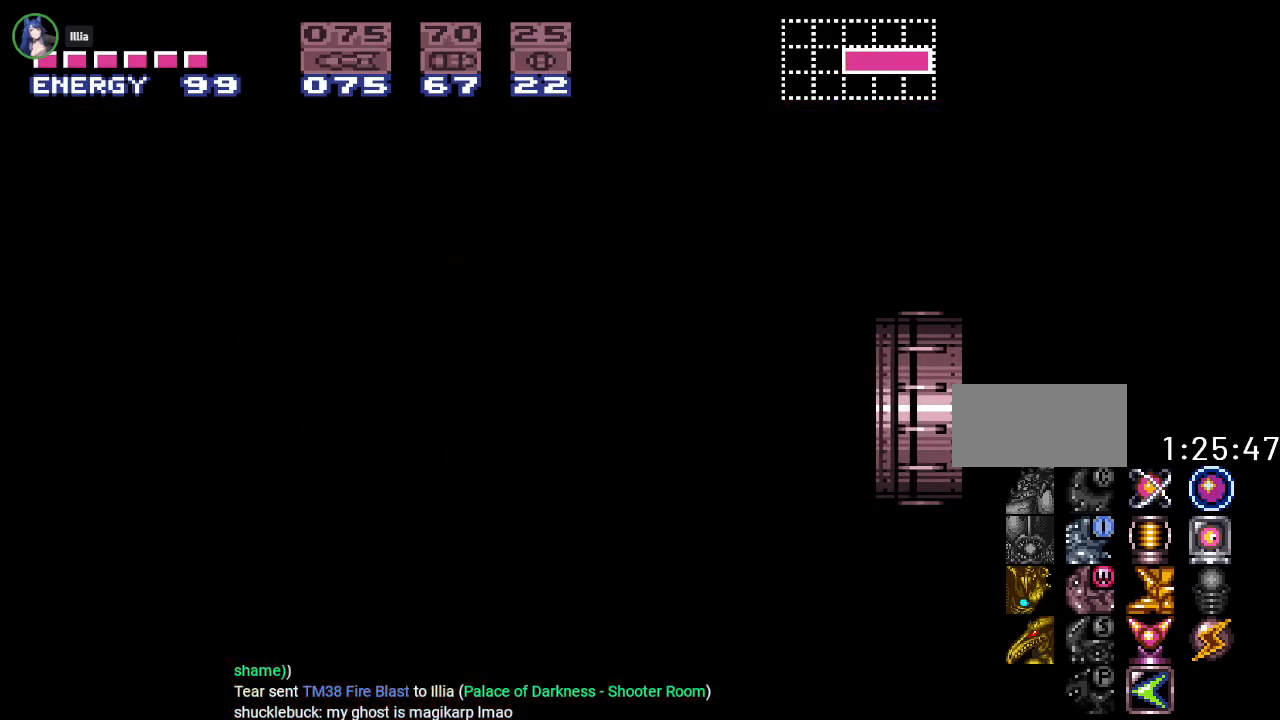
{"buttons": ["DPAD_LEFT"], "events": []}
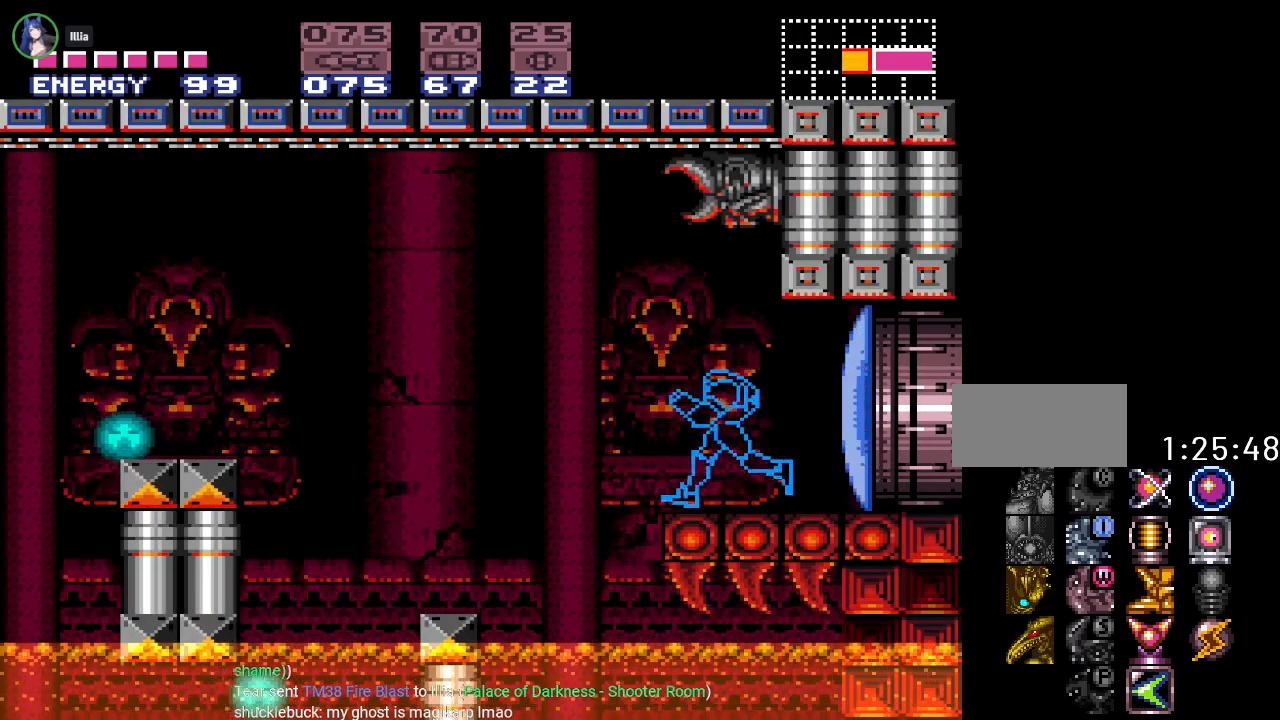
{"buttons": ["DPAD_LEFT"], "events": [[150, "B", "down"], [417, "B", "up"]]}
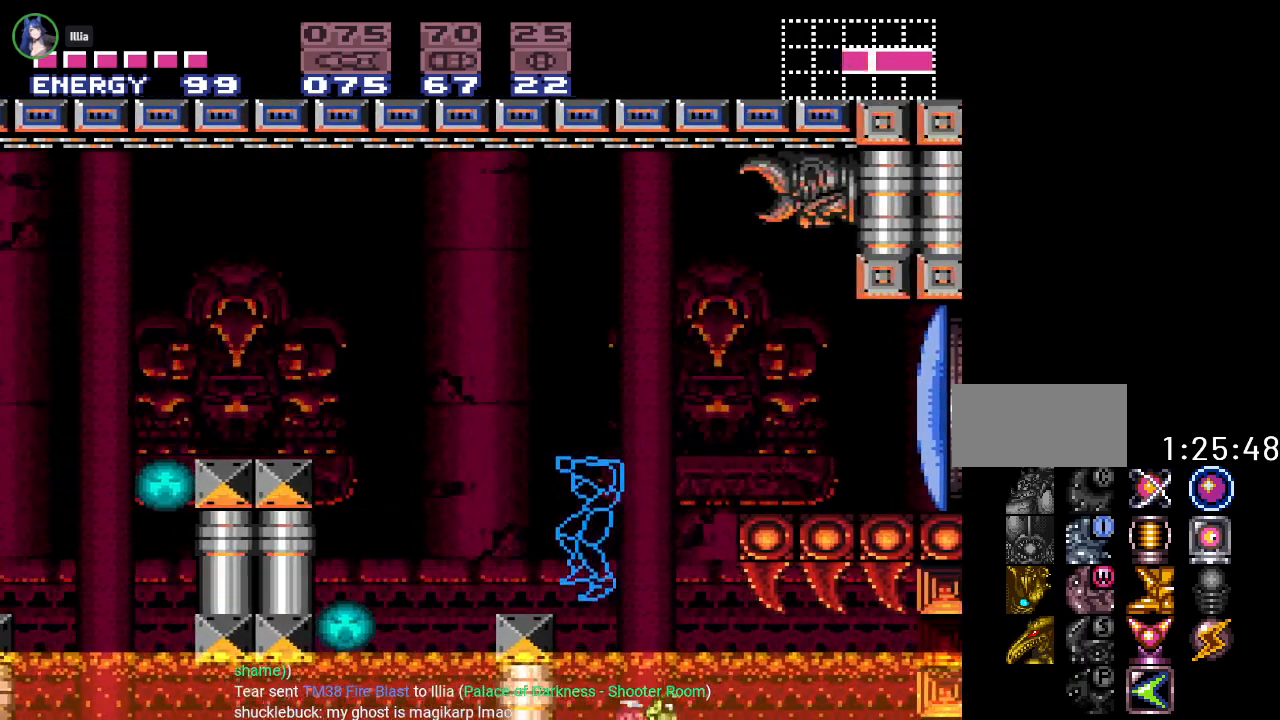
{"buttons": ["B"], "events": [[200, "DPAD_LEFT", "up"], [417, "B", "down"]]}
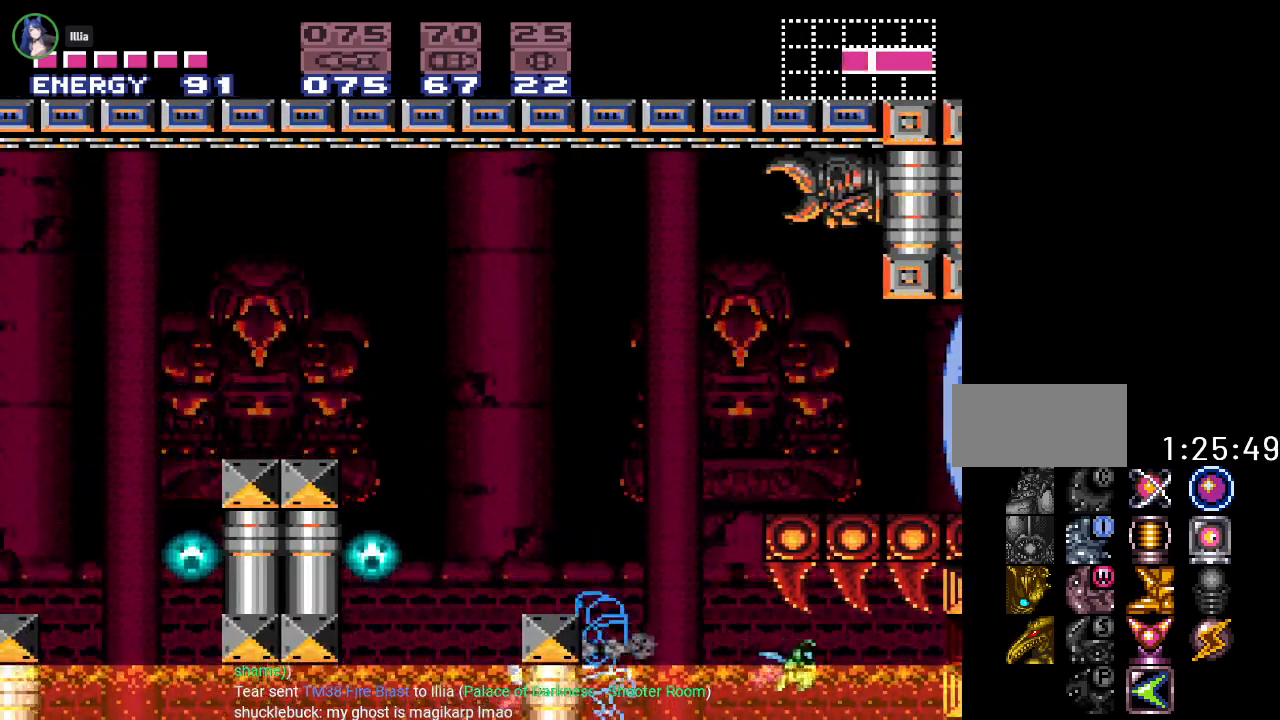
{"buttons": ["Y"], "events": [[234, "DPAD_LEFT", "down"], [267, "B", "up"], [350, "DPAD_LEFT", "up"], [484, "Y", "down"]]}
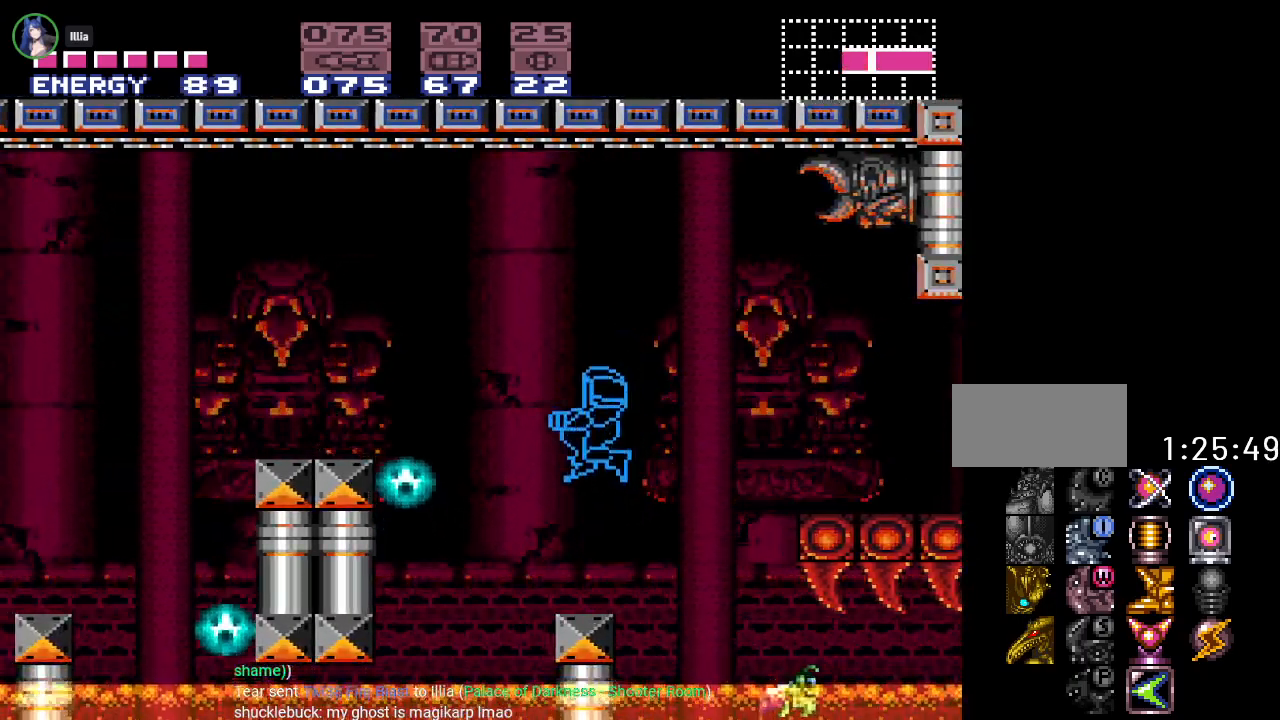
{"buttons": ["B", "Y", "DPAD_LEFT"], "events": [[283, "DPAD_LEFT", "down"], [417, "B", "down"]]}
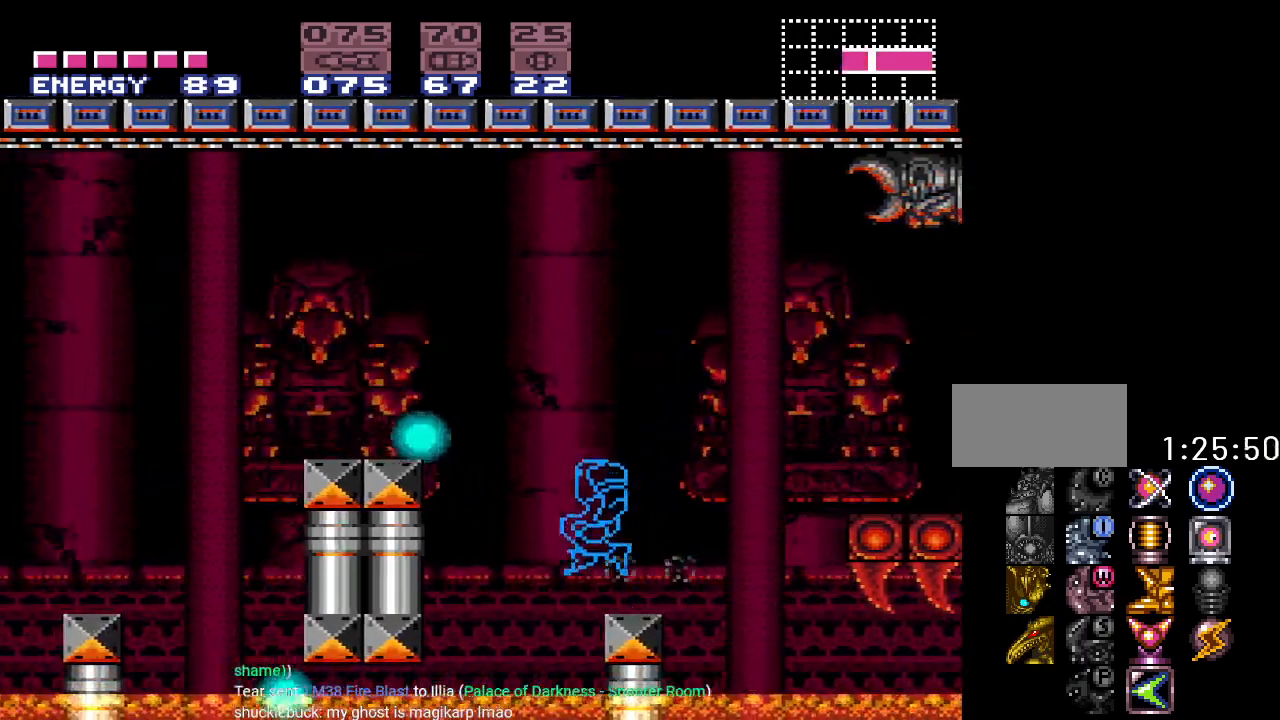
{"buttons": ["Y", "DPAD_LEFT"], "events": [[401, "B", "up"]]}
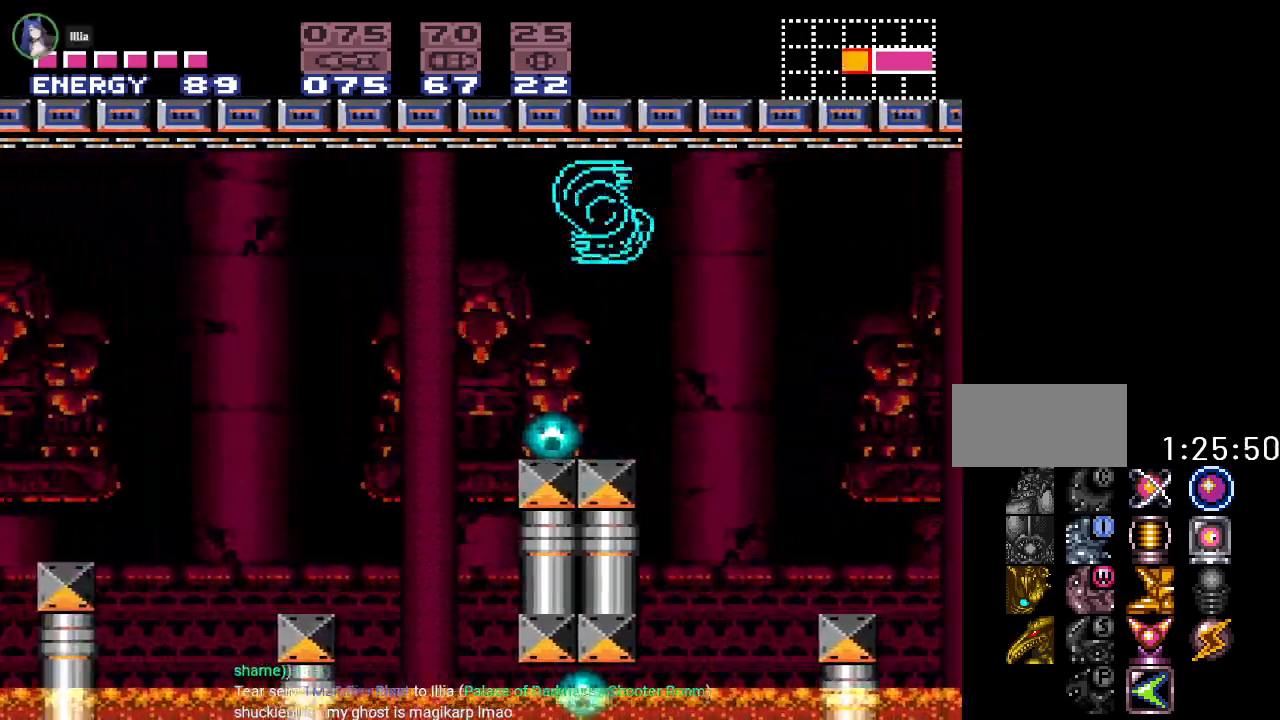
{"buttons": ["B", "Y", "DPAD_LEFT"], "events": [[434, "B", "down"]]}
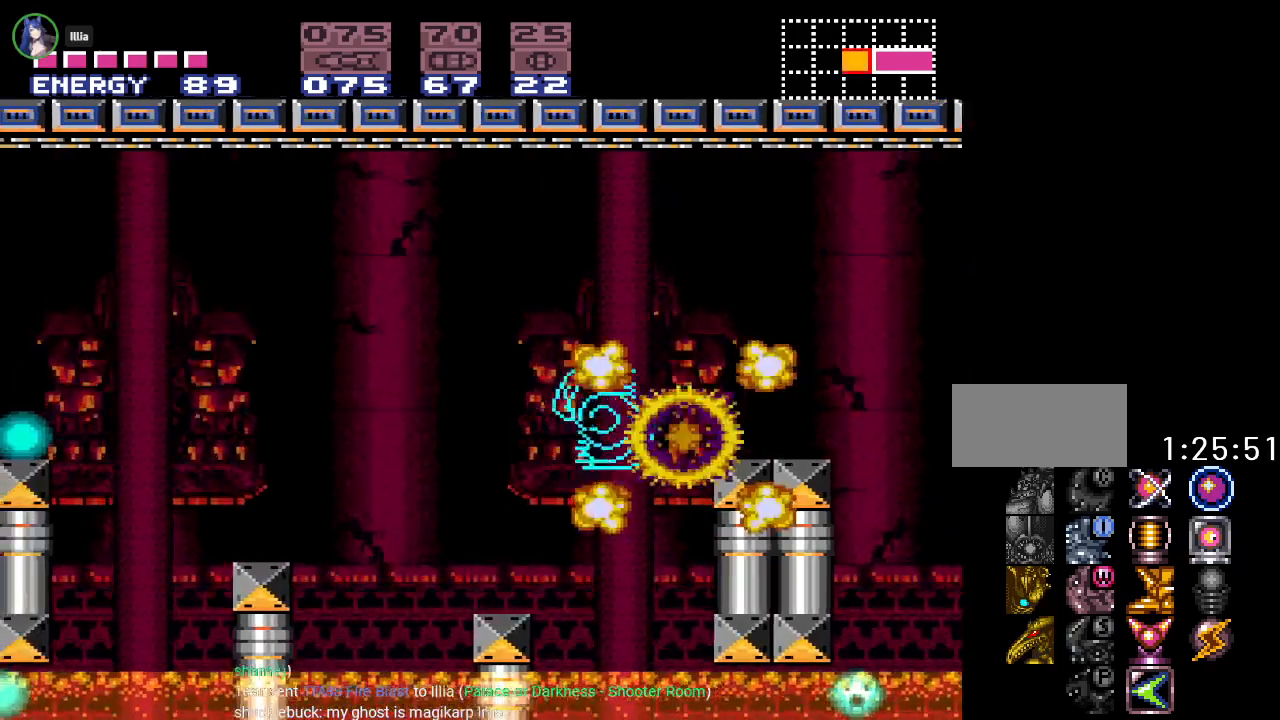
{"buttons": ["Y"], "events": [[34, "DPAD_LEFT", "up"], [384, "B", "up"]]}
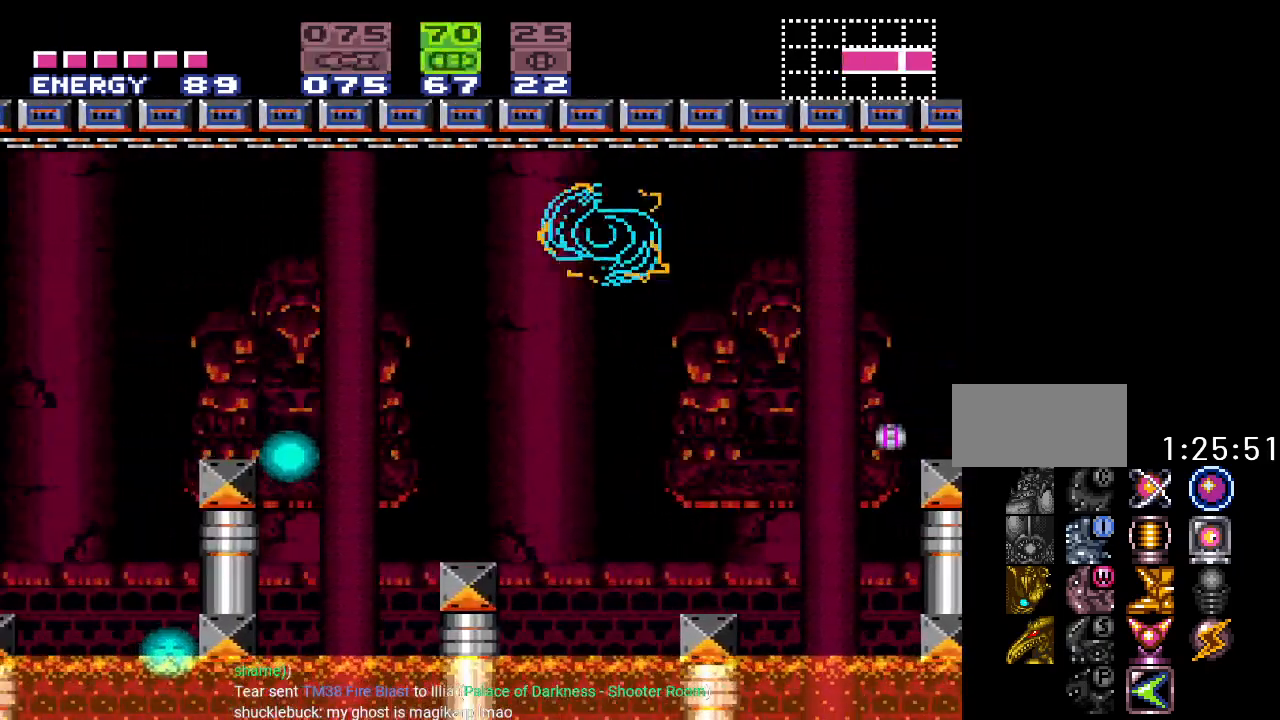
{"buttons": ["B", "Y", "DPAD_LEFT"], "events": [[367, "DPAD_LEFT", "down"], [400, "B", "down"]]}
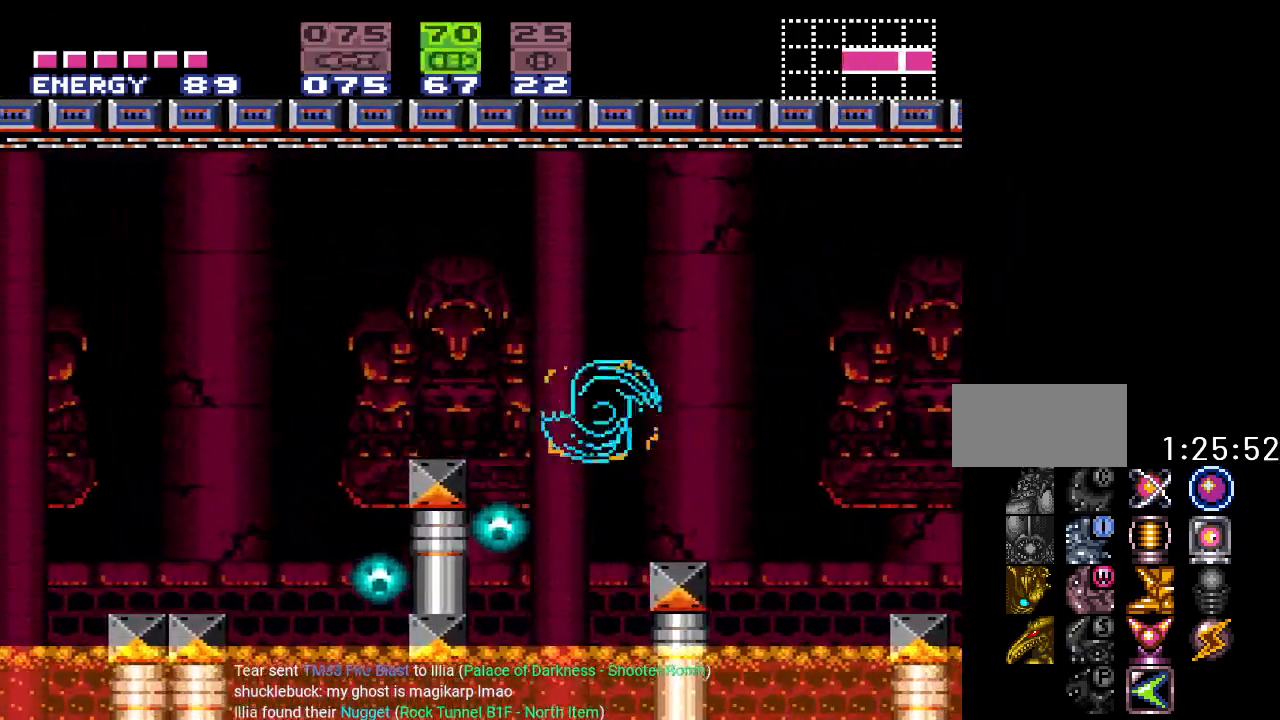
{"buttons": ["Y", "DPAD_LEFT"], "events": [[301, "B", "up"]]}
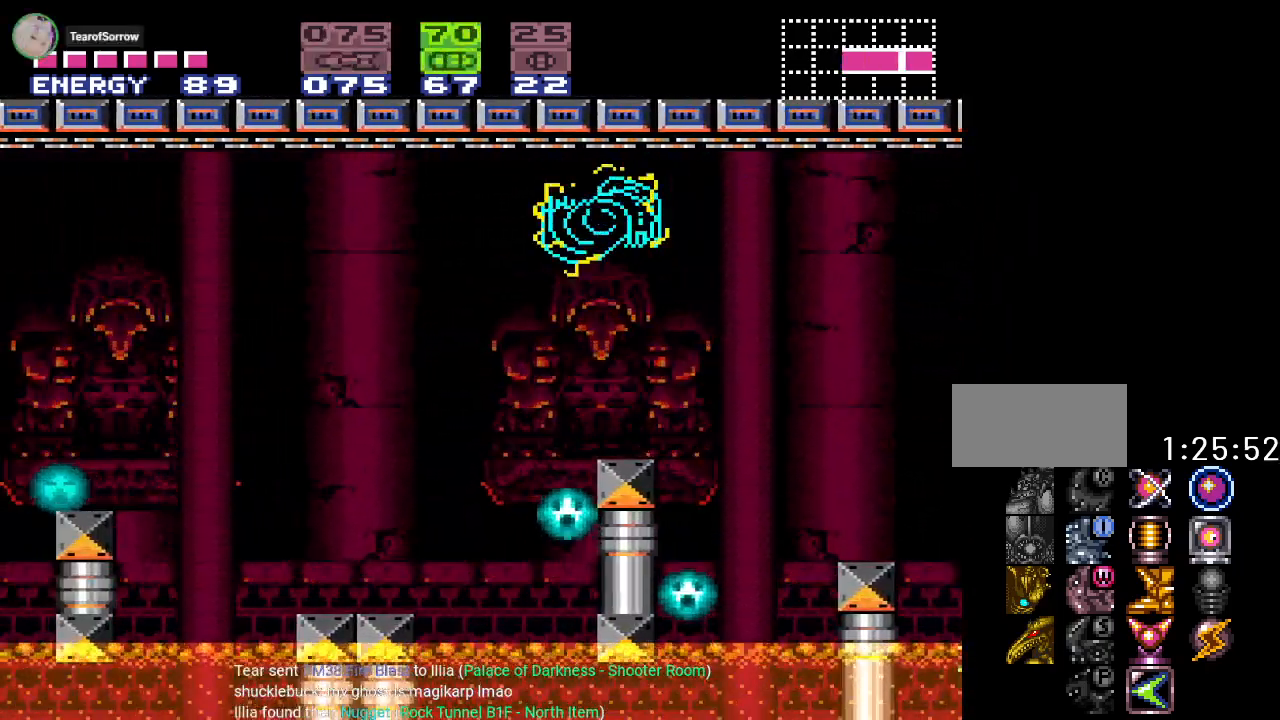
{"buttons": ["B", "Y", "DPAD_LEFT"], "events": [[434, "B", "down"]]}
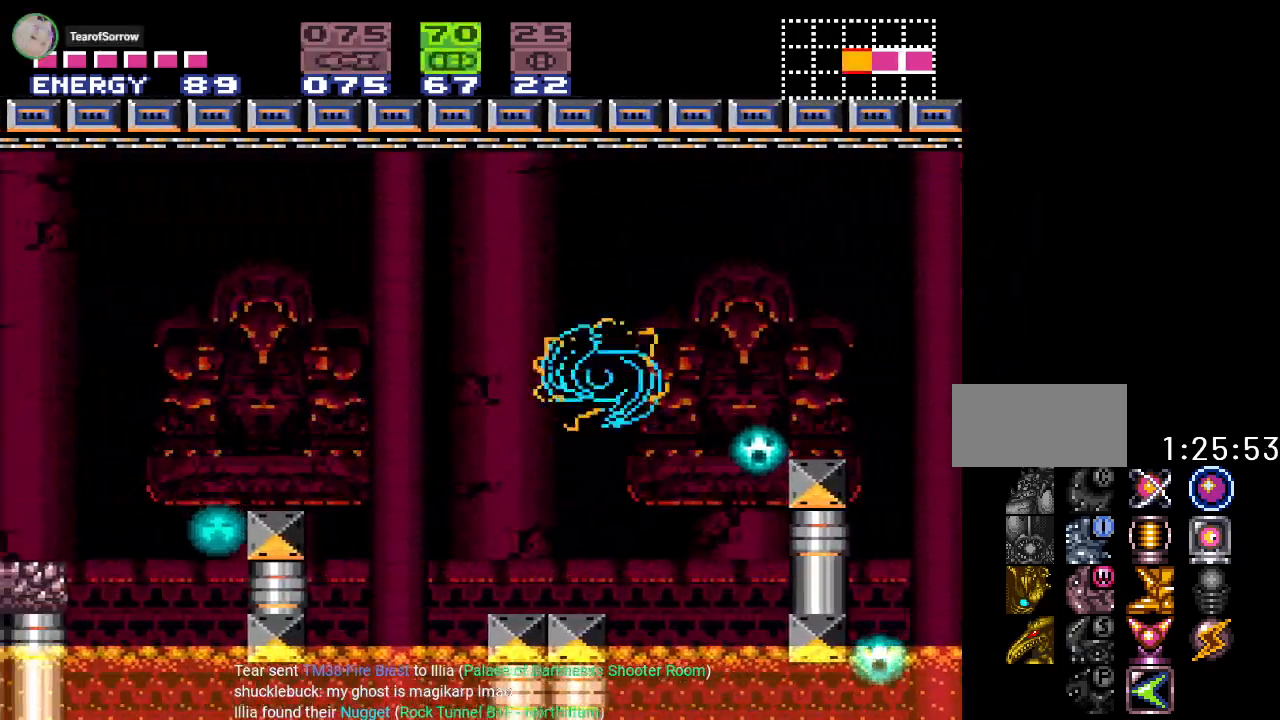
{"buttons": ["Y", "DPAD_LEFT"], "events": [[251, "B", "up"]]}
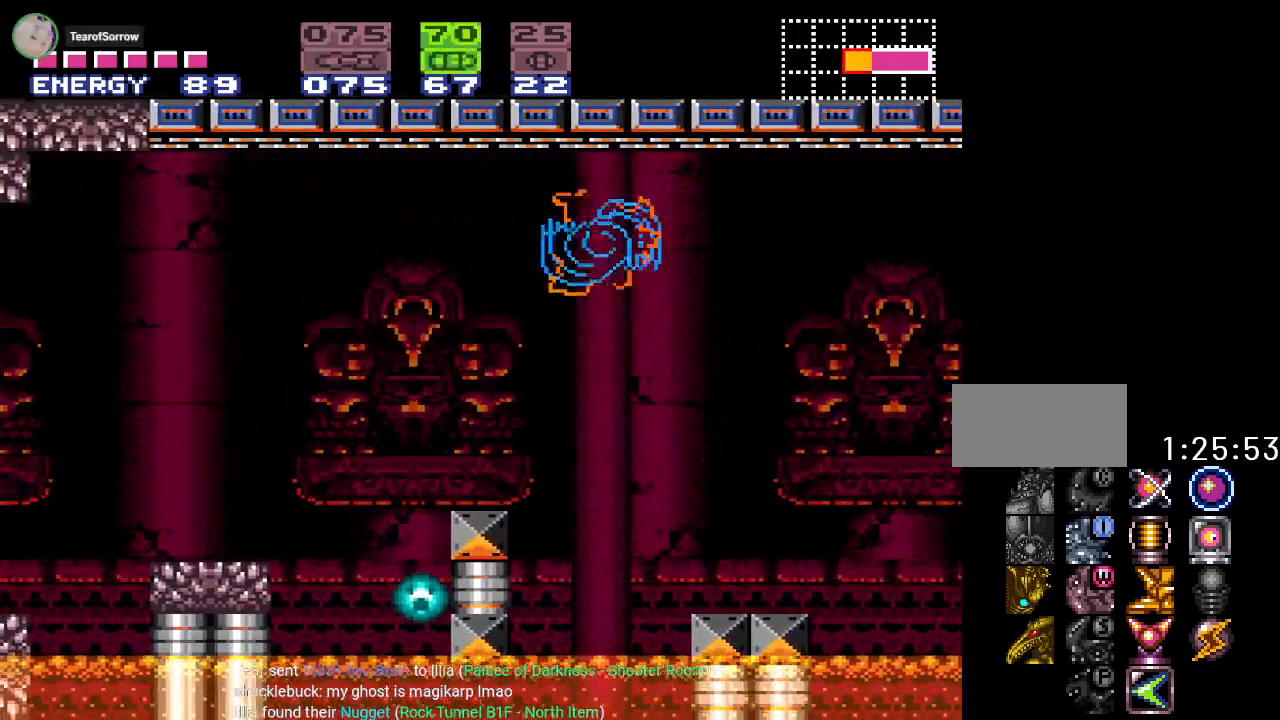
{"buttons": ["Y", "DPAD_LEFT"], "events": [[267, "B", "down"], [484, "B", "up"]]}
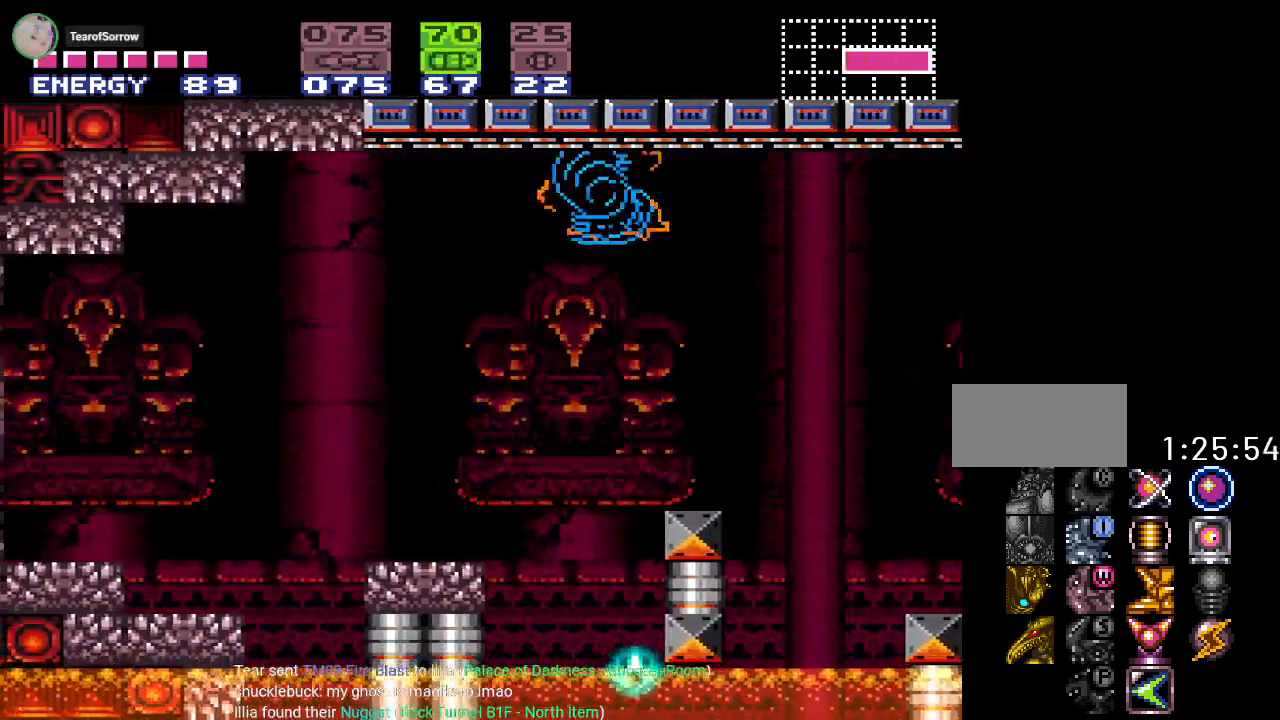
{"buttons": ["Y", "DPAD_LEFT"], "events": []}
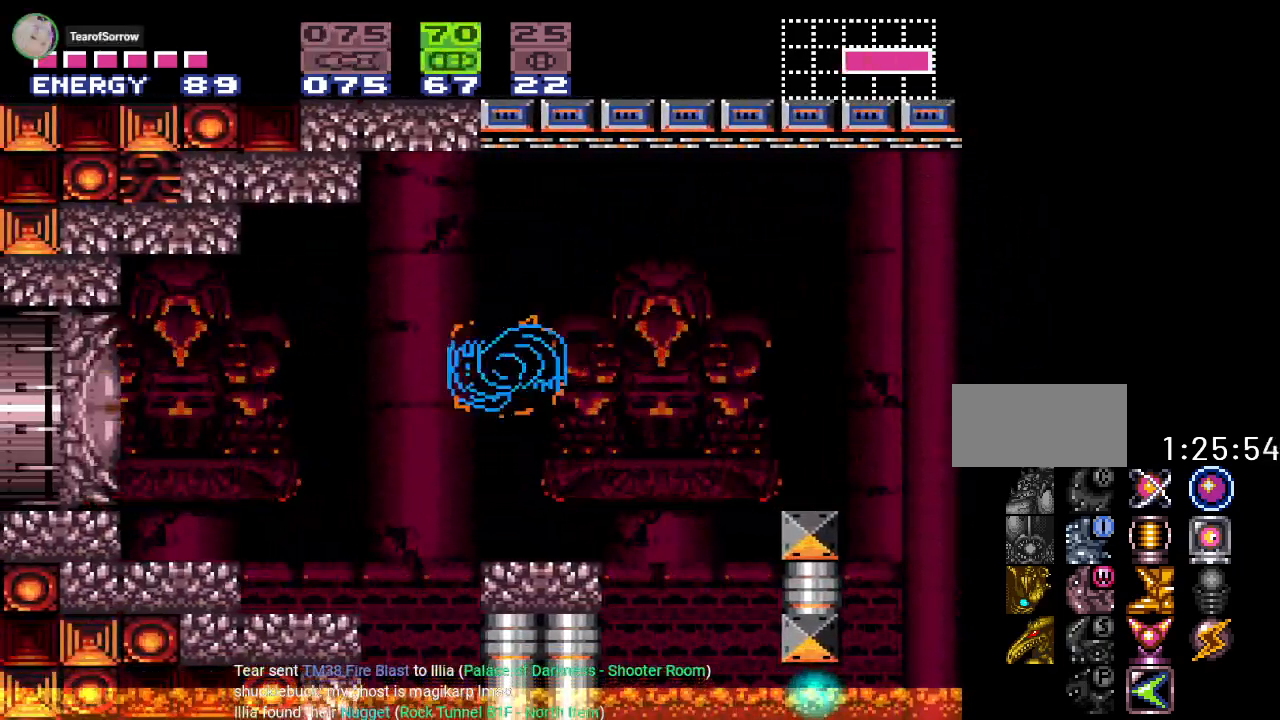
{"buttons": ["DPAD_LEFT"], "events": [[17, "B", "down"], [150, "B", "up"], [217, "Y", "up"]]}
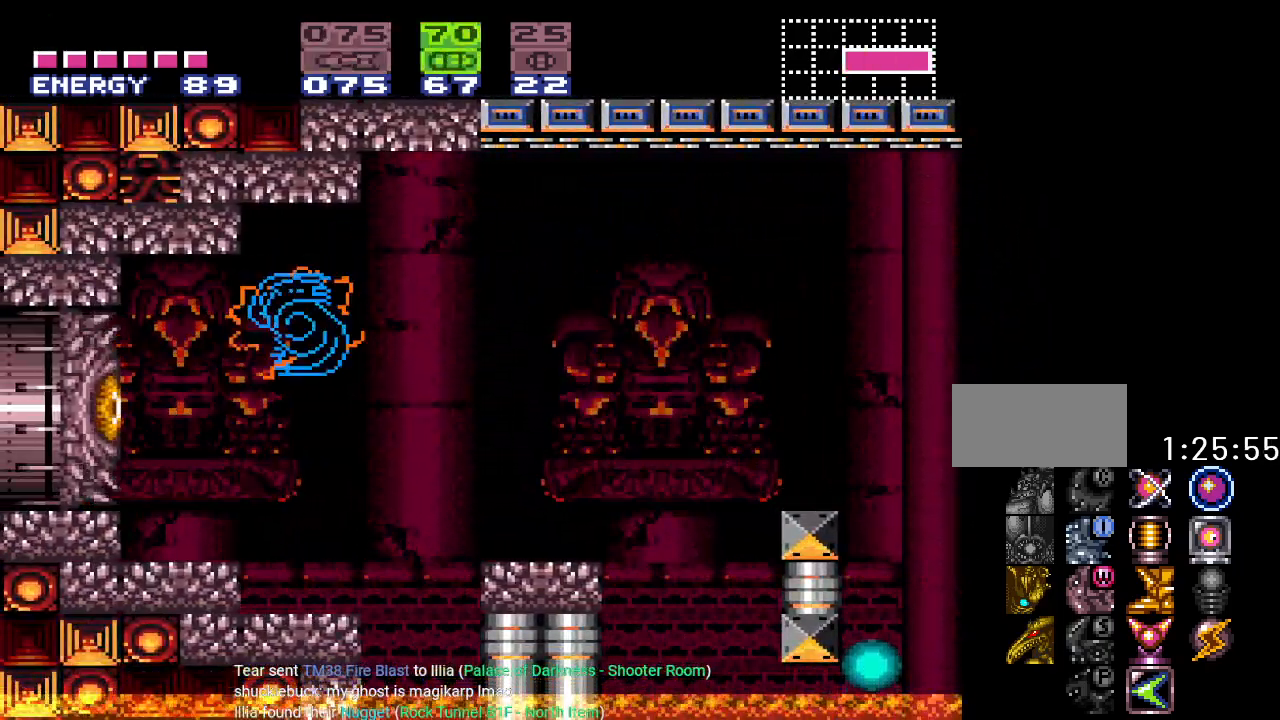
{"buttons": ["X"], "events": [[151, "A", "down"], [217, "DPAD_LEFT", "up"], [284, "A", "up"], [434, "X", "down"]]}
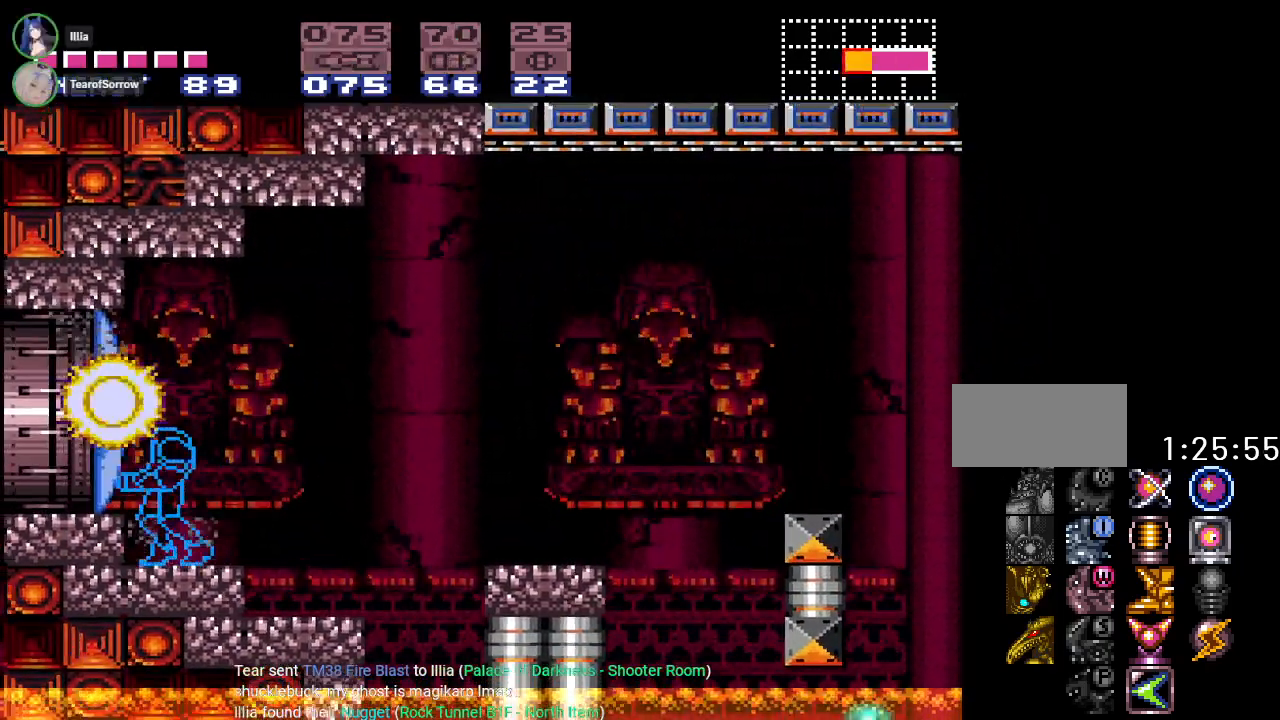
{"buttons": ["R1"], "events": [[50, "X", "up"], [300, "R1", "down"]]}
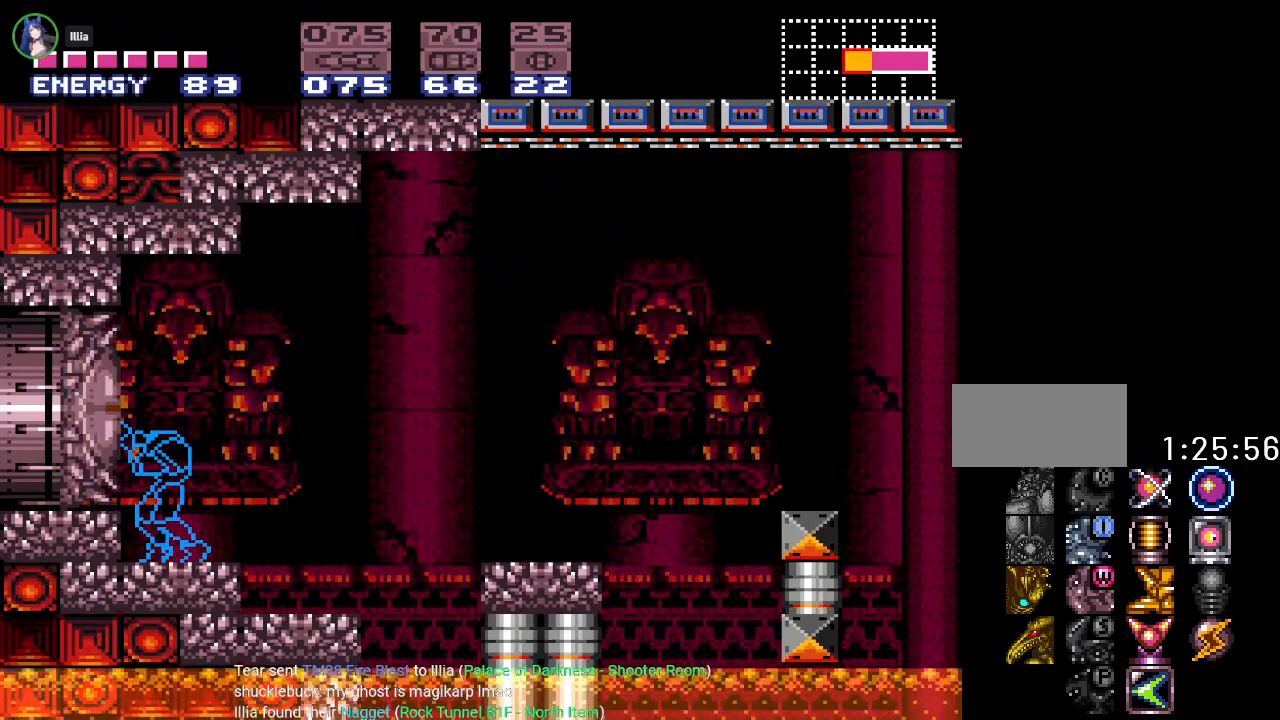
{"buttons": ["R1"], "events": []}
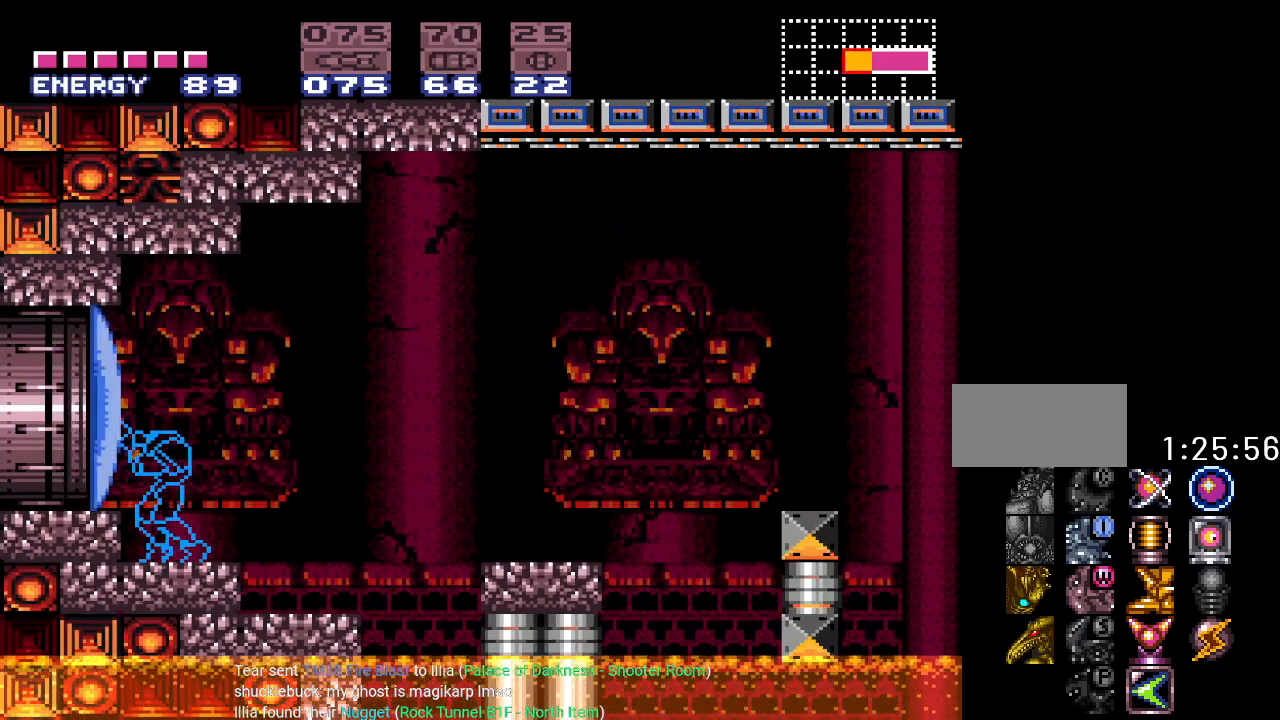
{"buttons": ["B", "DPAD_LEFT"], "events": [[17, "A", "down"], [183, "A", "up"], [217, "R1", "up"], [267, "DPAD_LEFT", "down"], [367, "B", "down"]]}
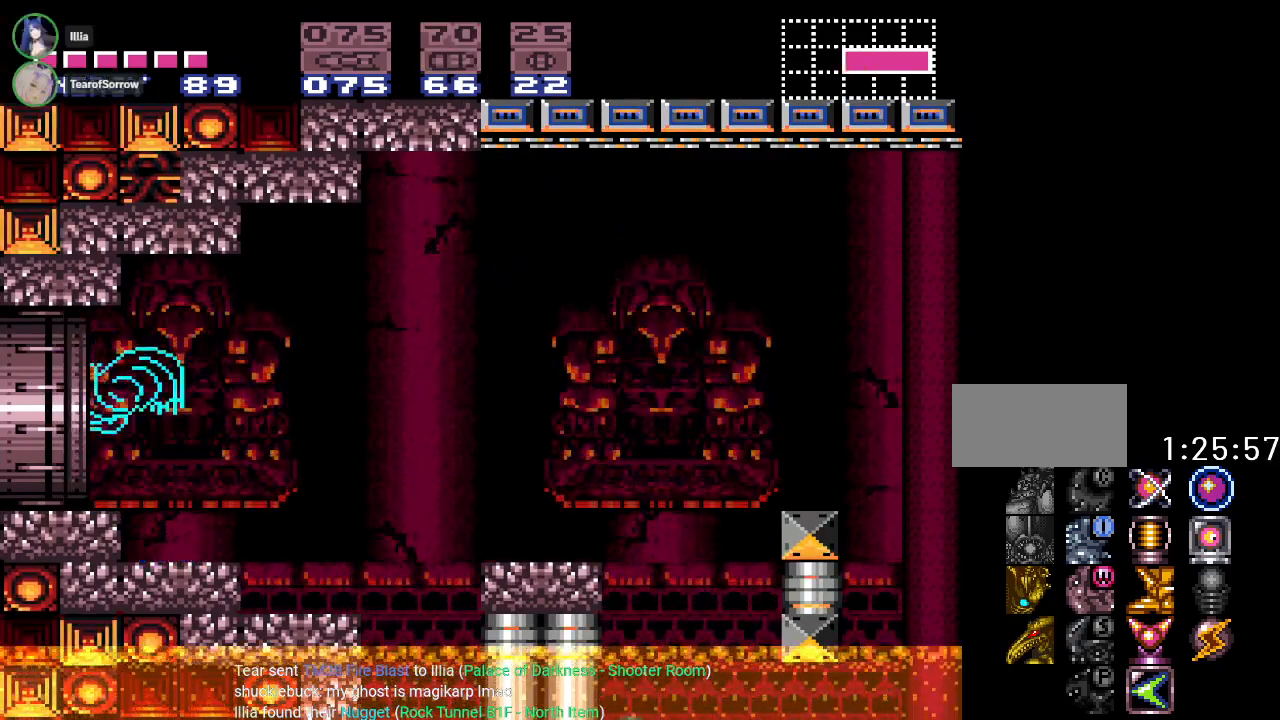
{"buttons": ["DPAD_LEFT"], "events": [[17, "B", "up"]]}
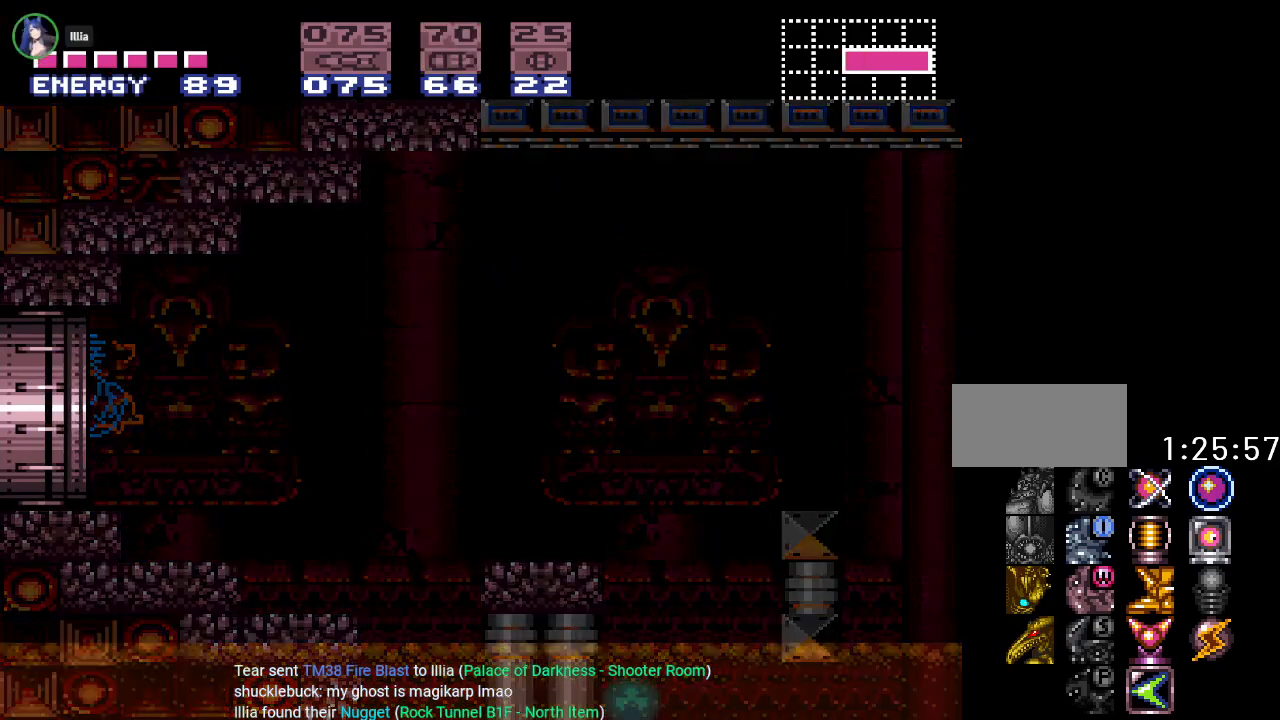
{"buttons": [], "events": [[334, "DPAD_LEFT", "up"]]}
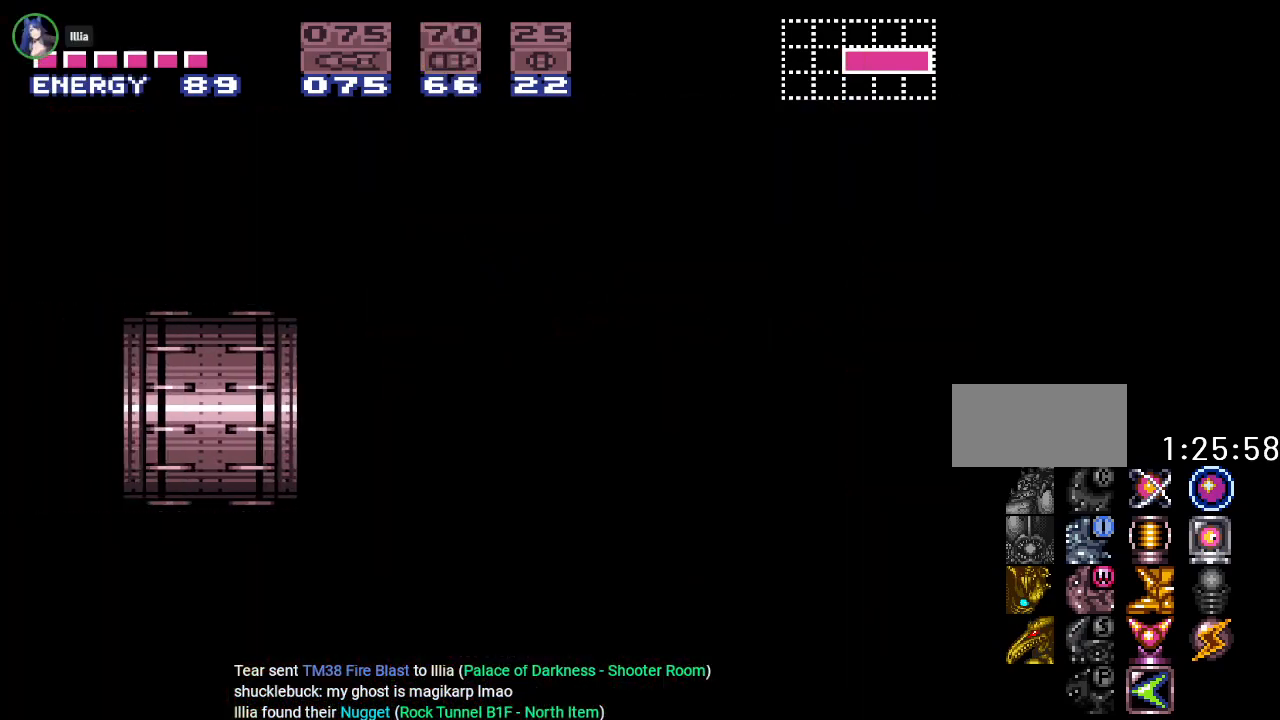
{"buttons": [], "events": []}
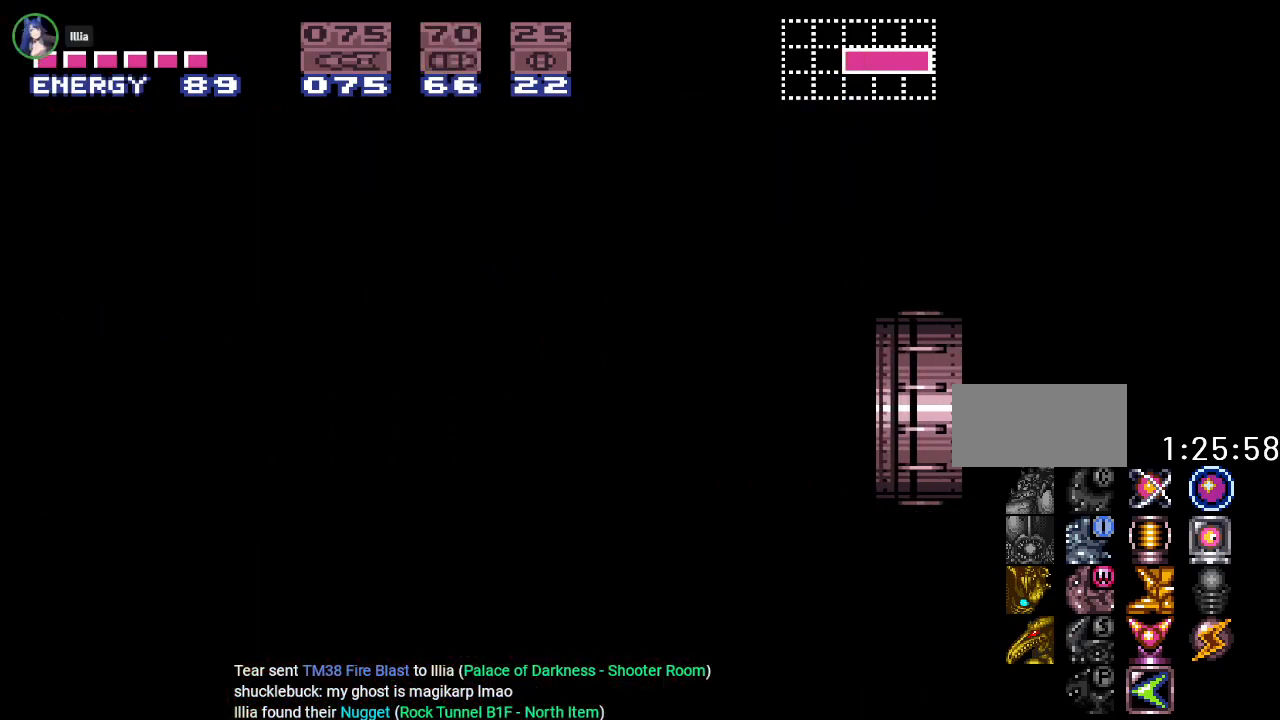
{"buttons": [], "events": []}